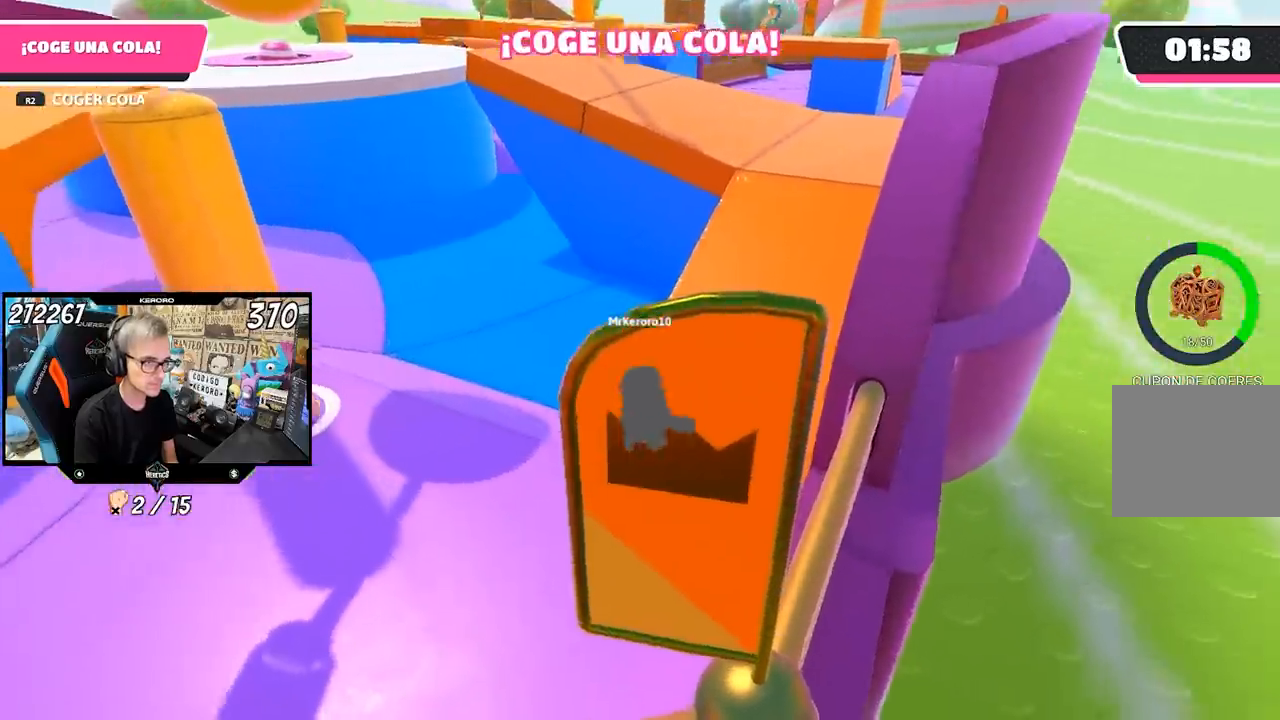
Gameplay with a controller (PlayStation layout); each line is a JSON object with the inputs held at the frame after it. "events" lists button and stick changes between this image and that frame as [ms after this image, input, new state], when the widget could be followed in between.
{"buttons": [], "left_stick": "up", "right_stick": "center", "events": [[283, "left_stick", "up"]]}
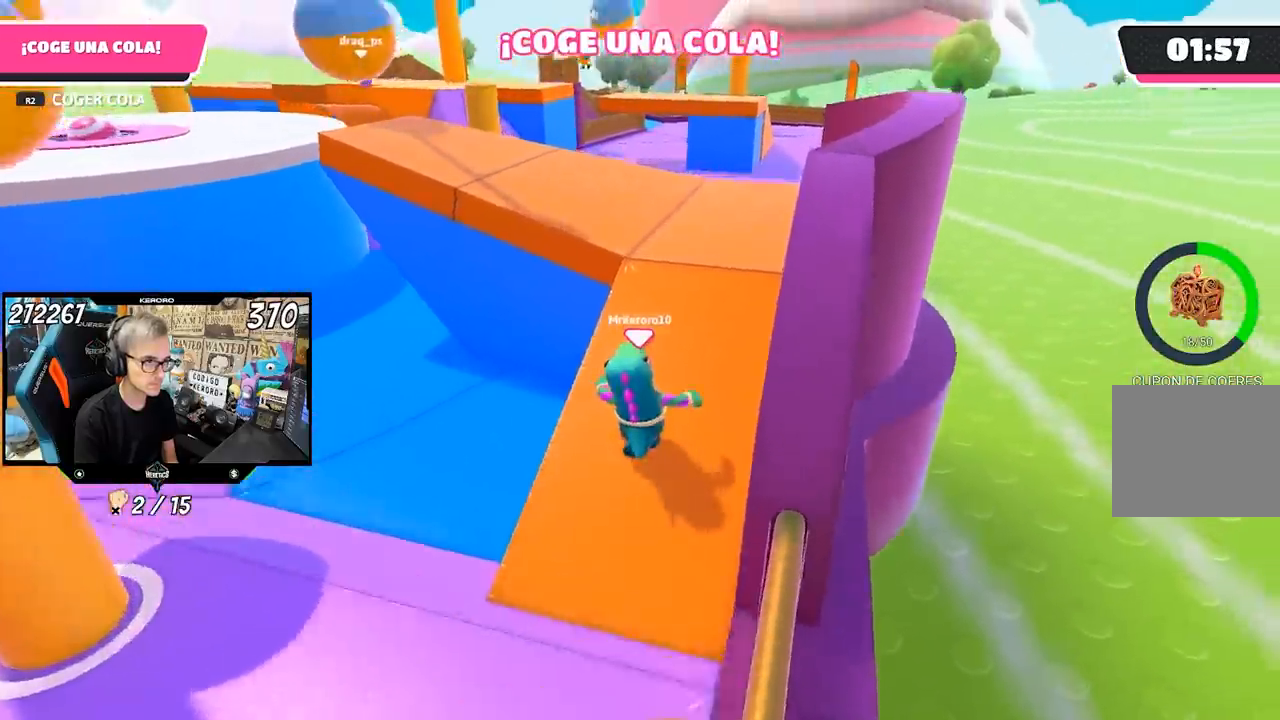
{"buttons": [], "left_stick": "up", "right_stick": "left", "events": [[17, "right_stick", "left"]]}
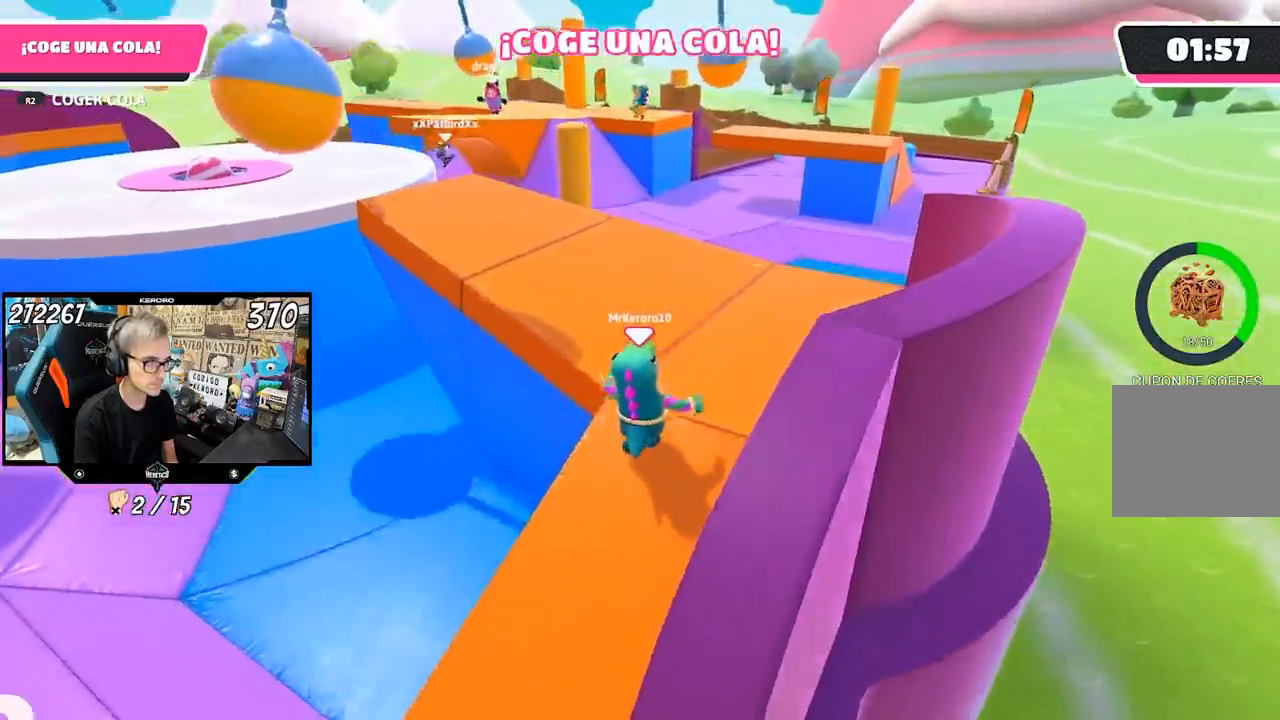
{"buttons": ["R1"], "left_stick": "up", "right_stick": "left", "events": [[433, "R1", "down"]]}
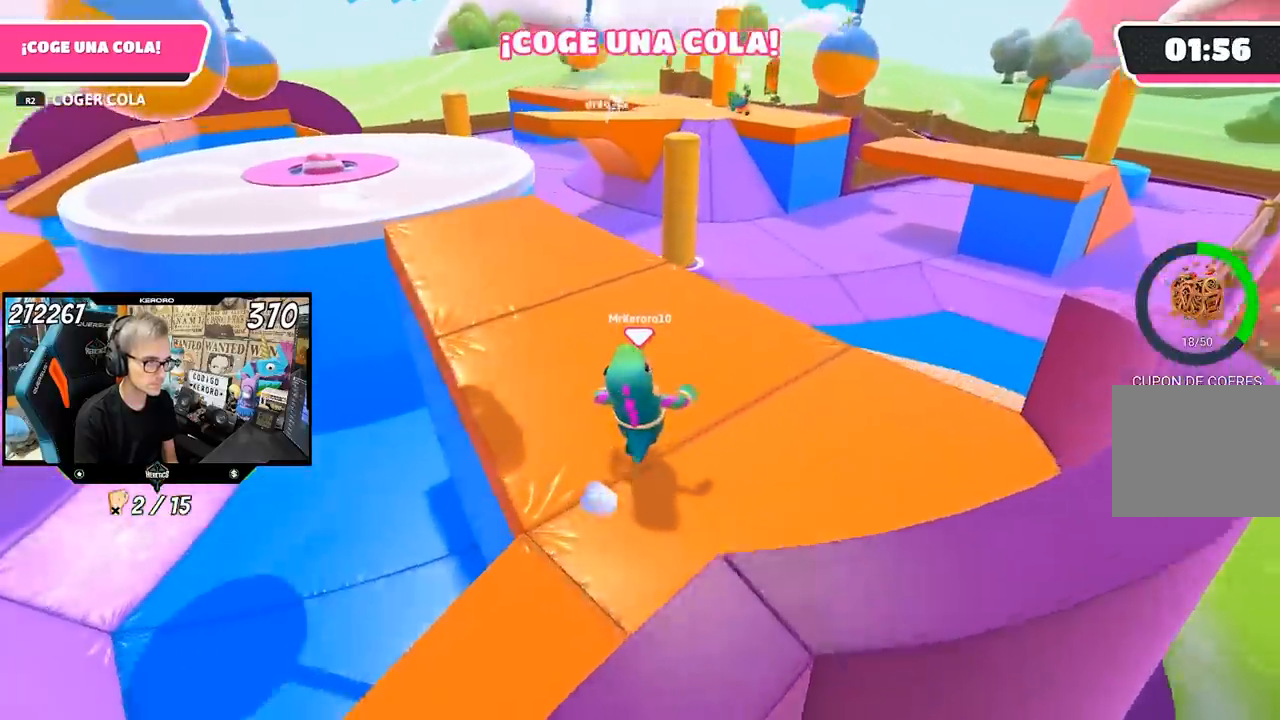
{"buttons": ["L1", "R1"], "left_stick": "up", "right_stick": "center", "events": [[167, "L1", "down"], [233, "L1", "up"], [367, "right_stick", "center"], [450, "L1", "down"]]}
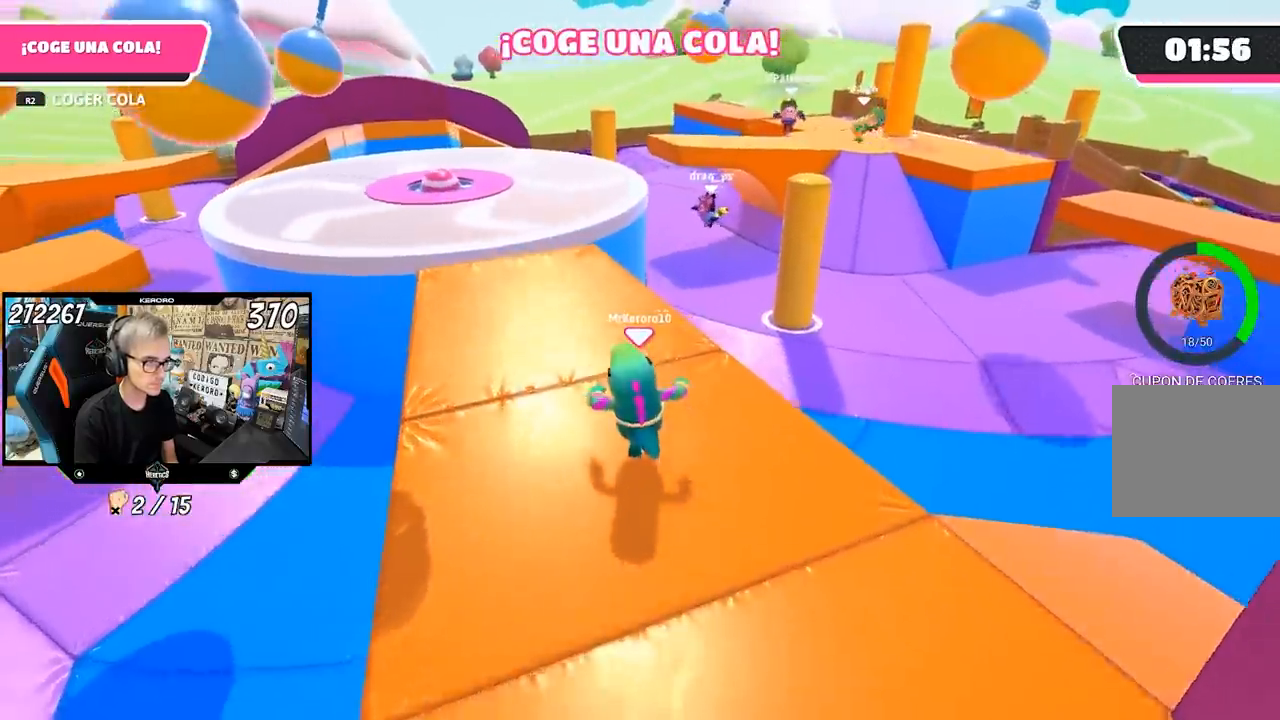
{"buttons": ["R1"], "left_stick": "up", "right_stick": "center"}
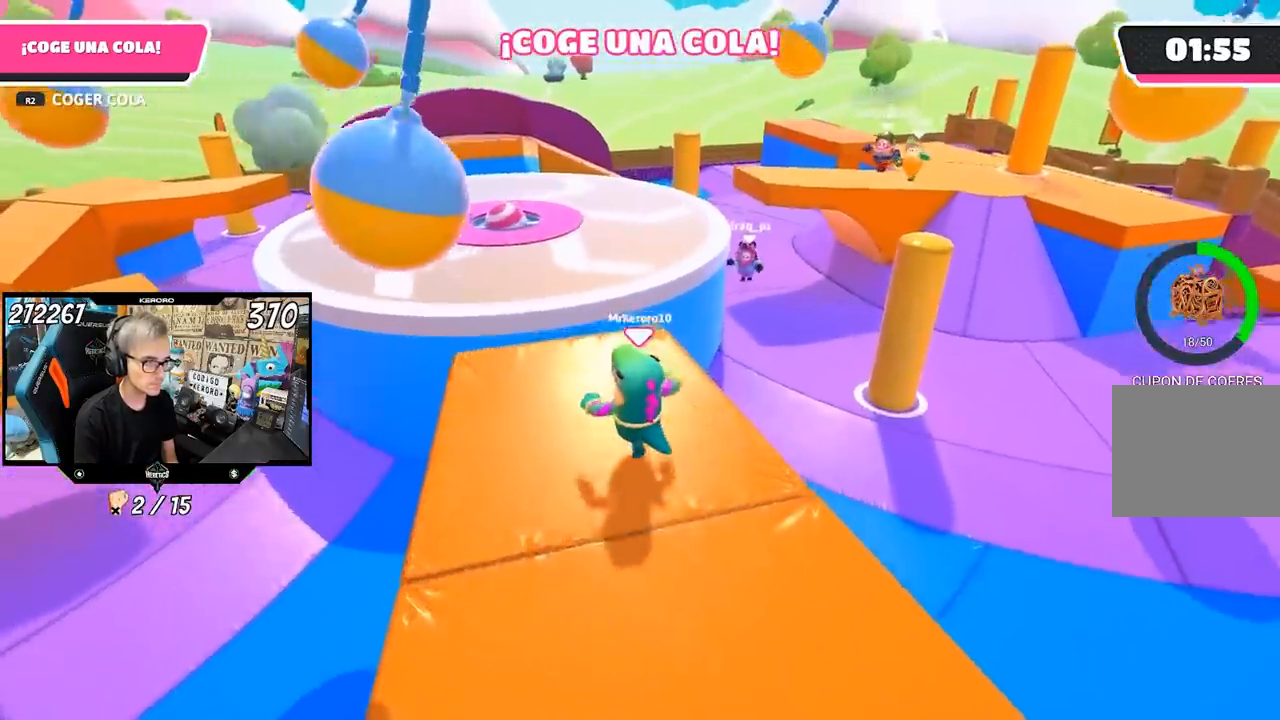
{"buttons": [], "left_stick": "up-right", "right_stick": "down-right", "events": [[100, "L1", "down"], [217, "L1", "up"], [350, "R1", "up"], [400, "left_stick", "up-right"], [433, "right_stick", "down-right"]]}
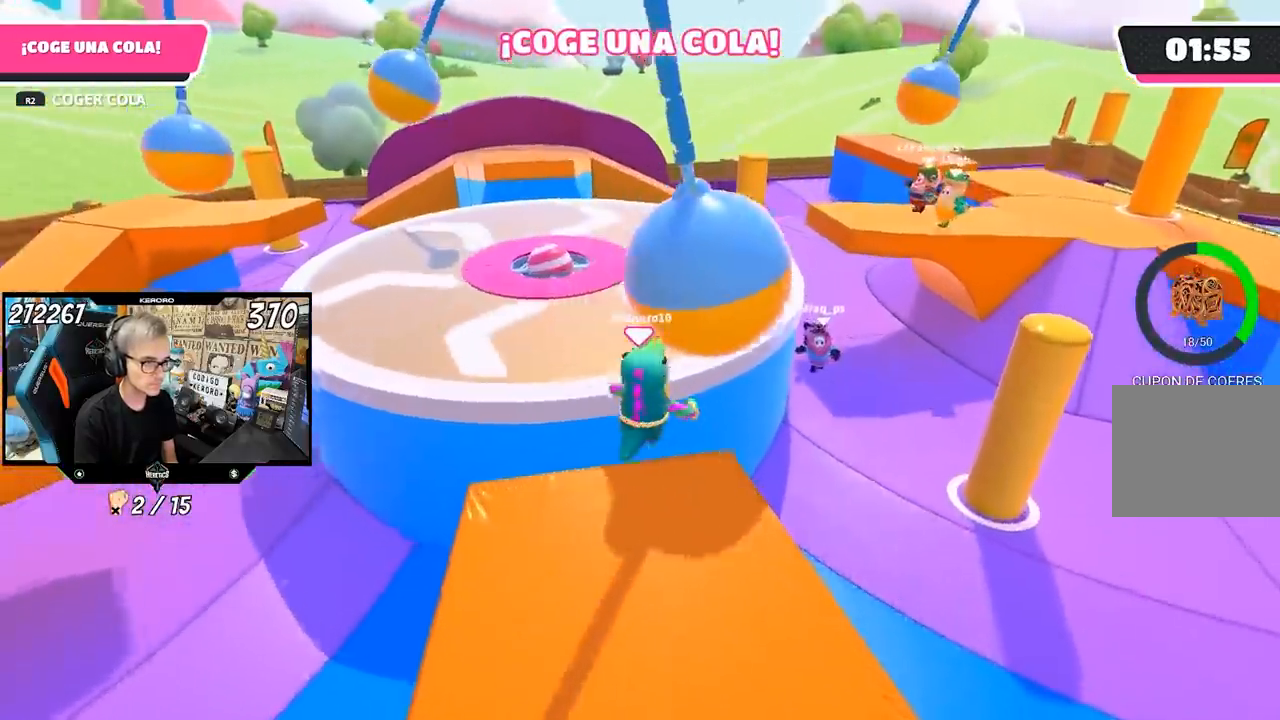
{"buttons": [], "left_stick": "up-right", "right_stick": "right", "events": [[417, "right_stick", "right"]]}
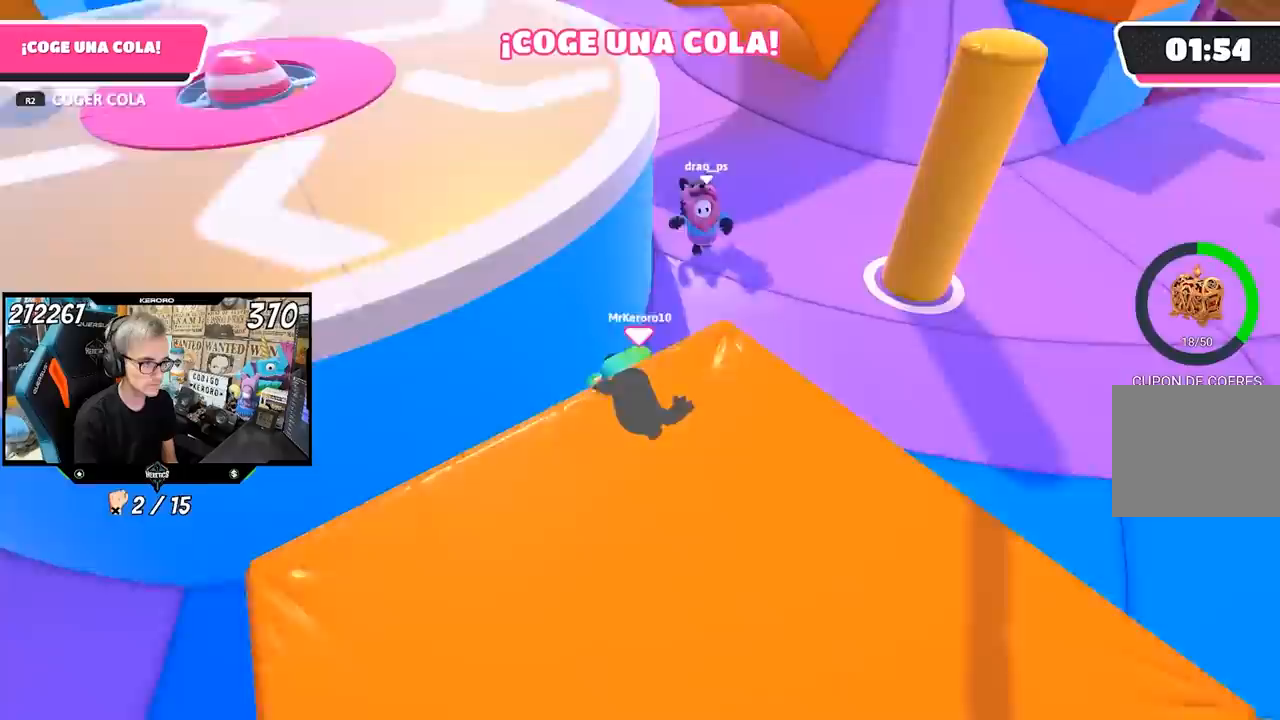
{"buttons": [], "left_stick": "up-right", "right_stick": "up-right", "events": [[17, "right_stick", "up-right"], [167, "left_stick", "up"], [233, "right_stick", "center"], [367, "left_stick", "up-right"], [467, "right_stick", "up-right"]]}
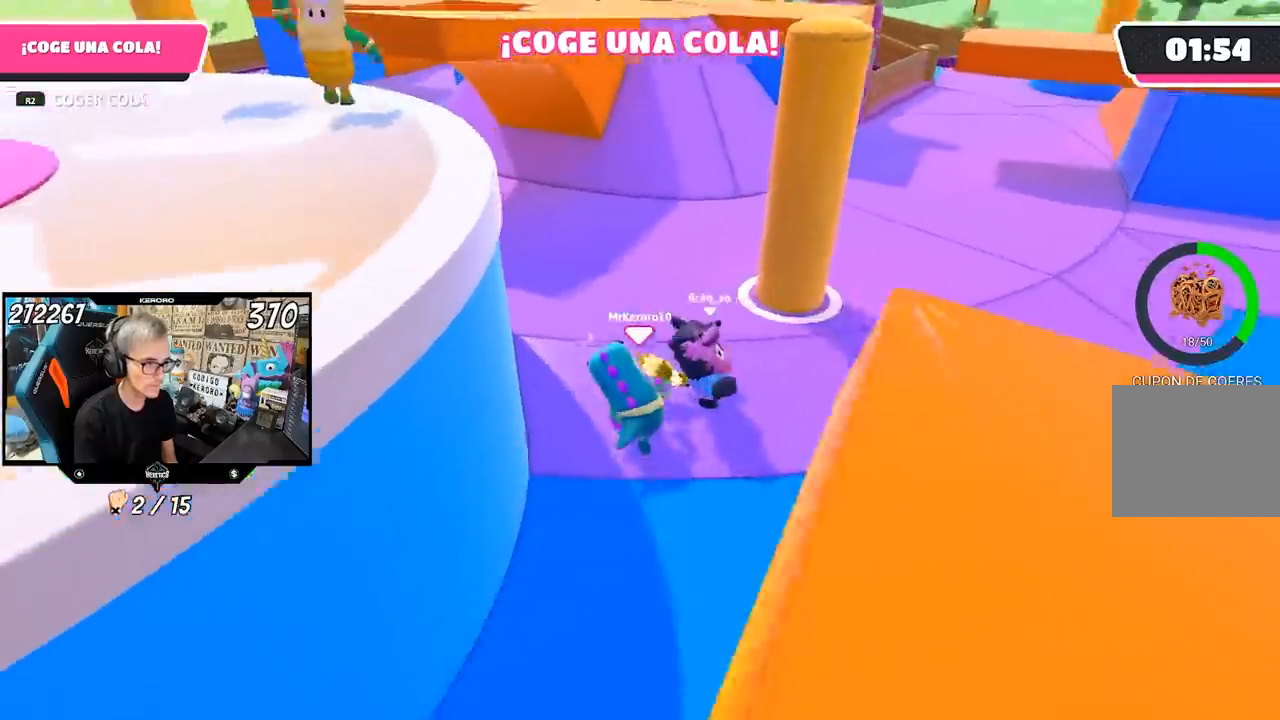
{"buttons": [], "left_stick": "right", "right_stick": "right", "events": [[33, "R2", "down"], [100, "R2", "up"], [100, "left_stick", "right"], [167, "R2", "down"], [233, "R2", "up"], [233, "right_stick", "right"], [267, "R2", "down"], [333, "R2", "up"]]}
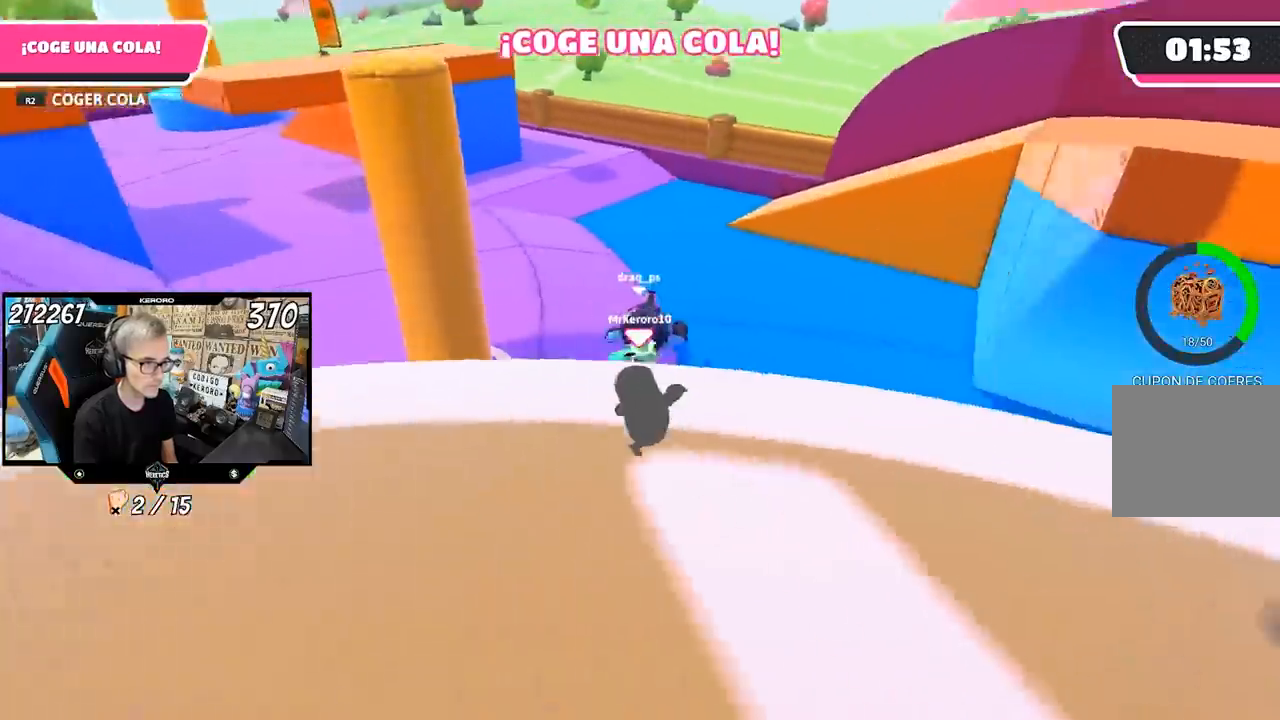
{"buttons": [], "left_stick": "up-left", "right_stick": "center", "events": [[83, "left_stick", "up-right"], [200, "right_stick", "left"], [233, "left_stick", "up"], [333, "right_stick", "center"], [450, "left_stick", "up-left"]]}
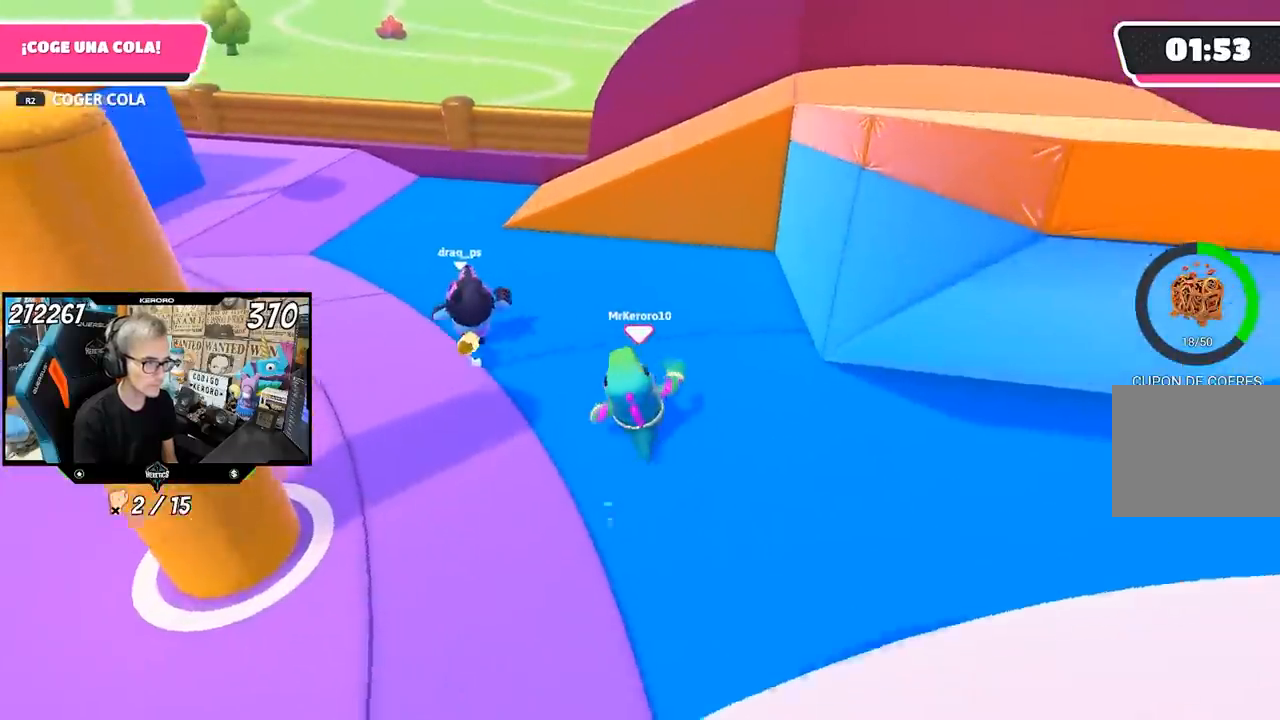
{"buttons": [], "left_stick": "up", "right_stick": "center", "events": [[333, "left_stick", "up"]]}
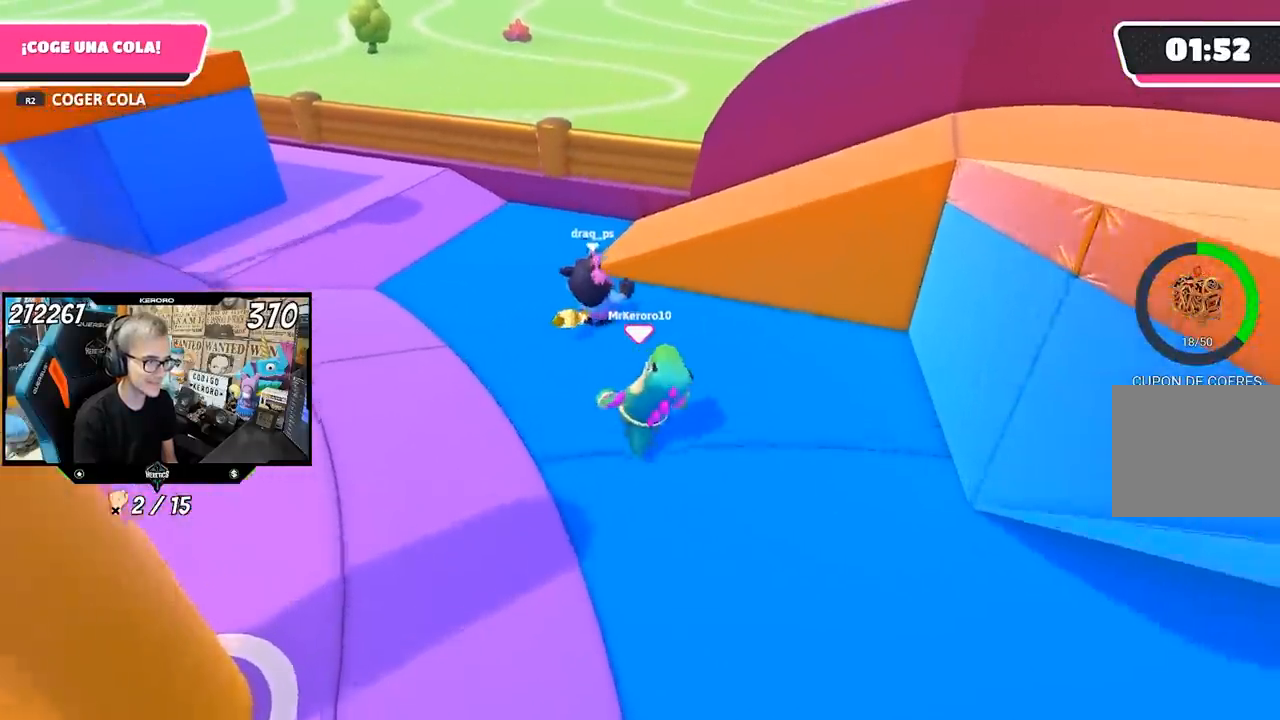
{"buttons": ["CROSS"], "left_stick": "up-right", "right_stick": "center", "events": [[233, "left_stick", "up-right"], [400, "CROSS", "down"]]}
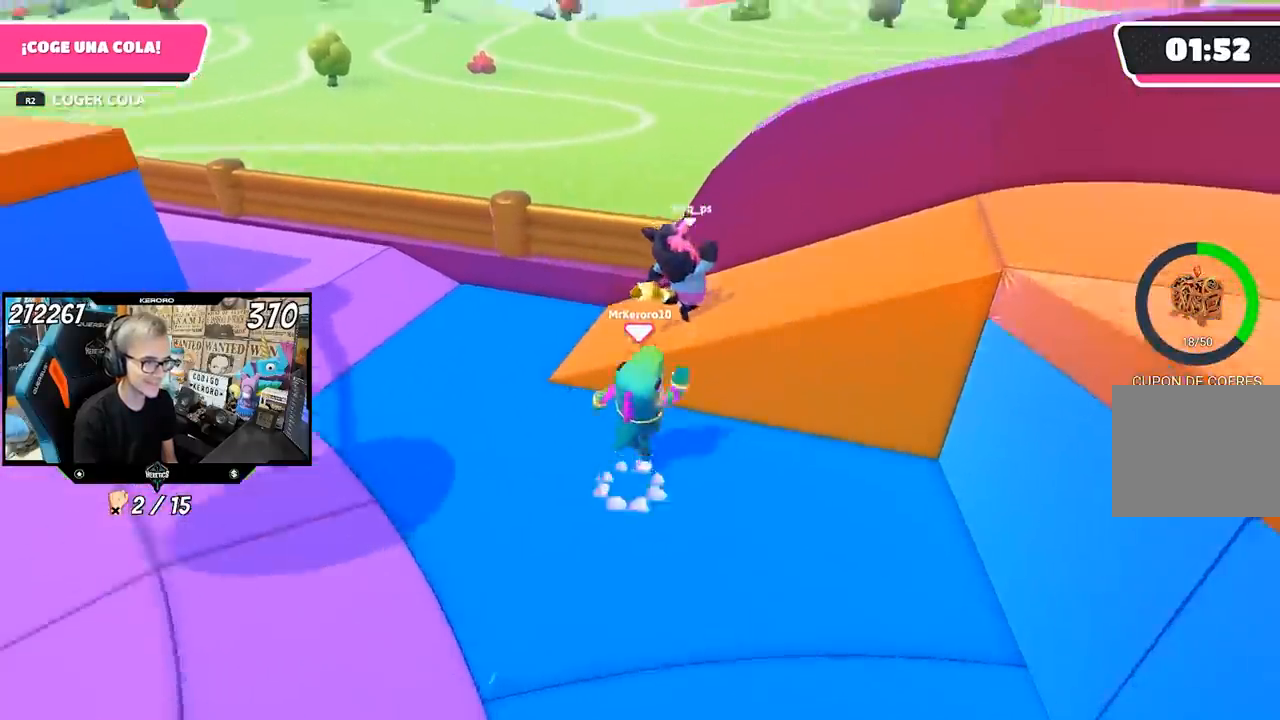
{"buttons": ["R1", "R2"], "left_stick": "up-left", "right_stick": "up-left", "events": [[33, "CROSS", "up"], [167, "right_stick", "up-right"], [400, "left_stick", "up"], [467, "R1", "down"], [467, "R2", "down"], [500, "left_stick", "up-left"], [500, "right_stick", "up-left"]]}
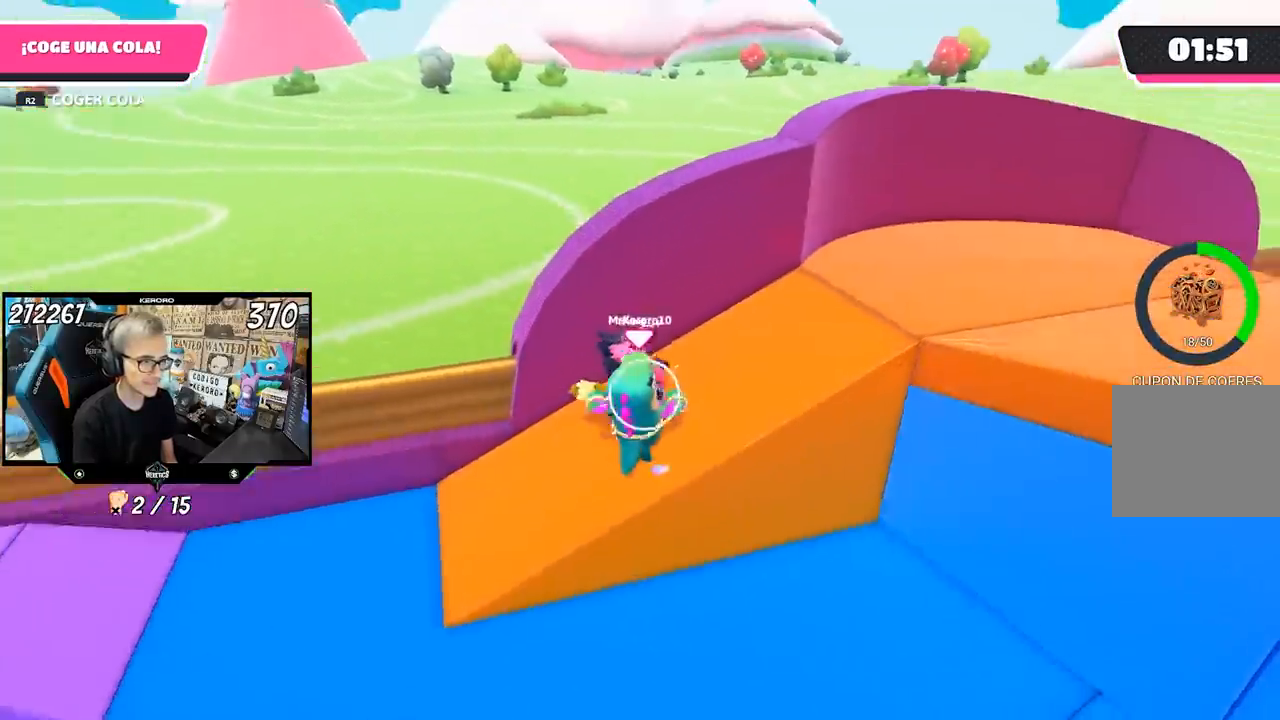
{"buttons": [], "left_stick": "left", "right_stick": "left", "events": [[33, "R1", "up"], [33, "right_stick", "center"], [67, "R2", "up"], [100, "R1", "down"], [100, "R2", "down"], [100, "left_stick", "left"], [100, "right_stick", "right"], [200, "R1", "up"], [200, "R2", "up"], [200, "right_stick", "left"]]}
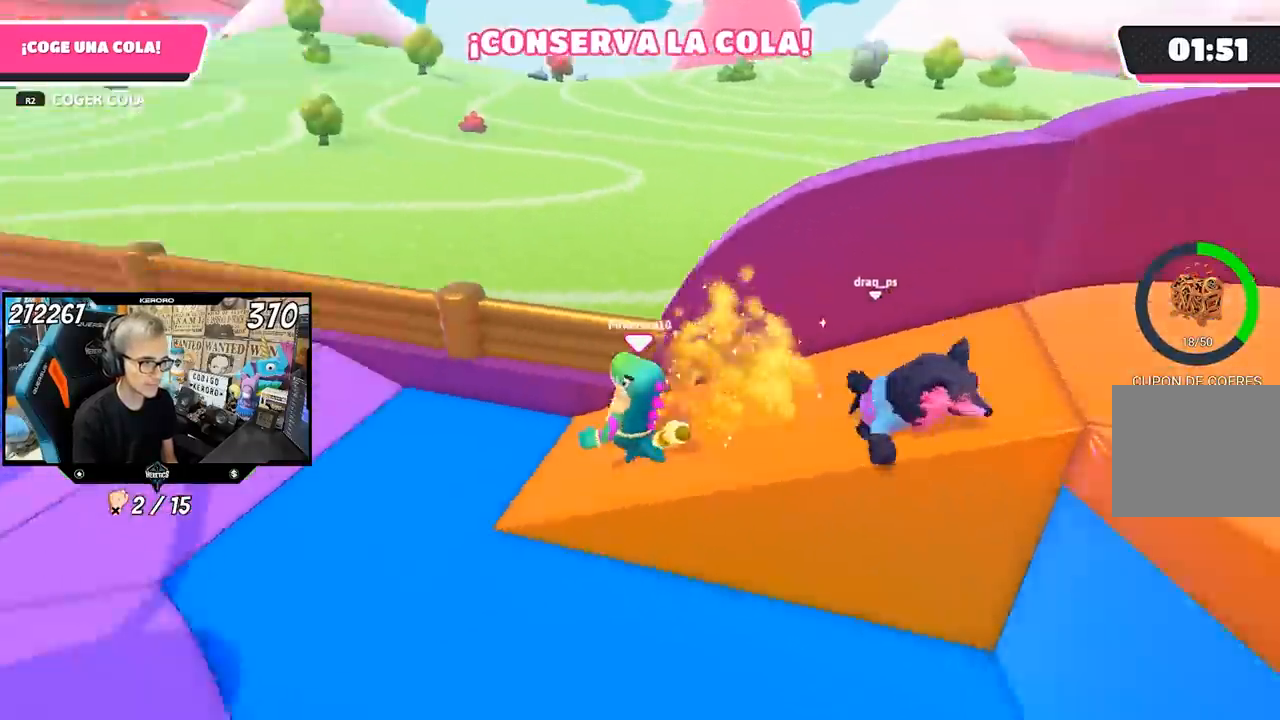
{"buttons": [], "left_stick": "up", "right_stick": "center", "events": [[33, "left_stick", "up"], [333, "right_stick", "center"]]}
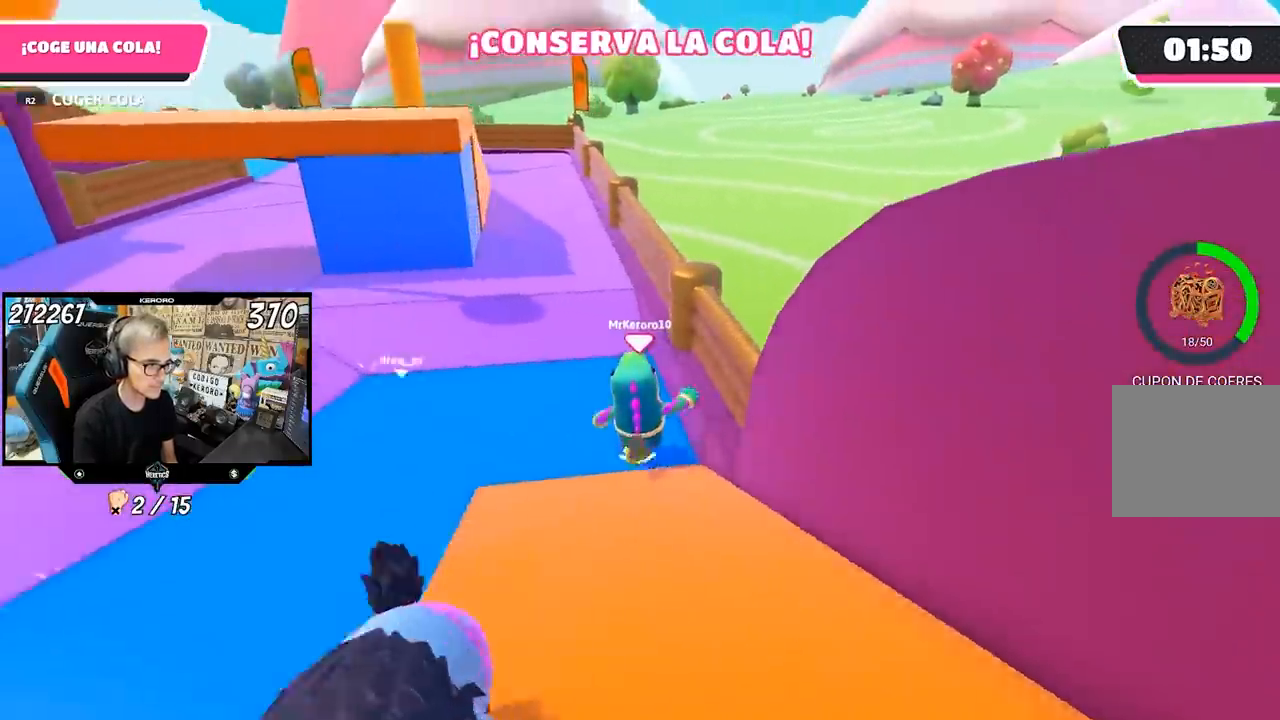
{"buttons": [], "left_stick": "up", "right_stick": "down-left", "events": [[67, "right_stick", "down-left"]]}
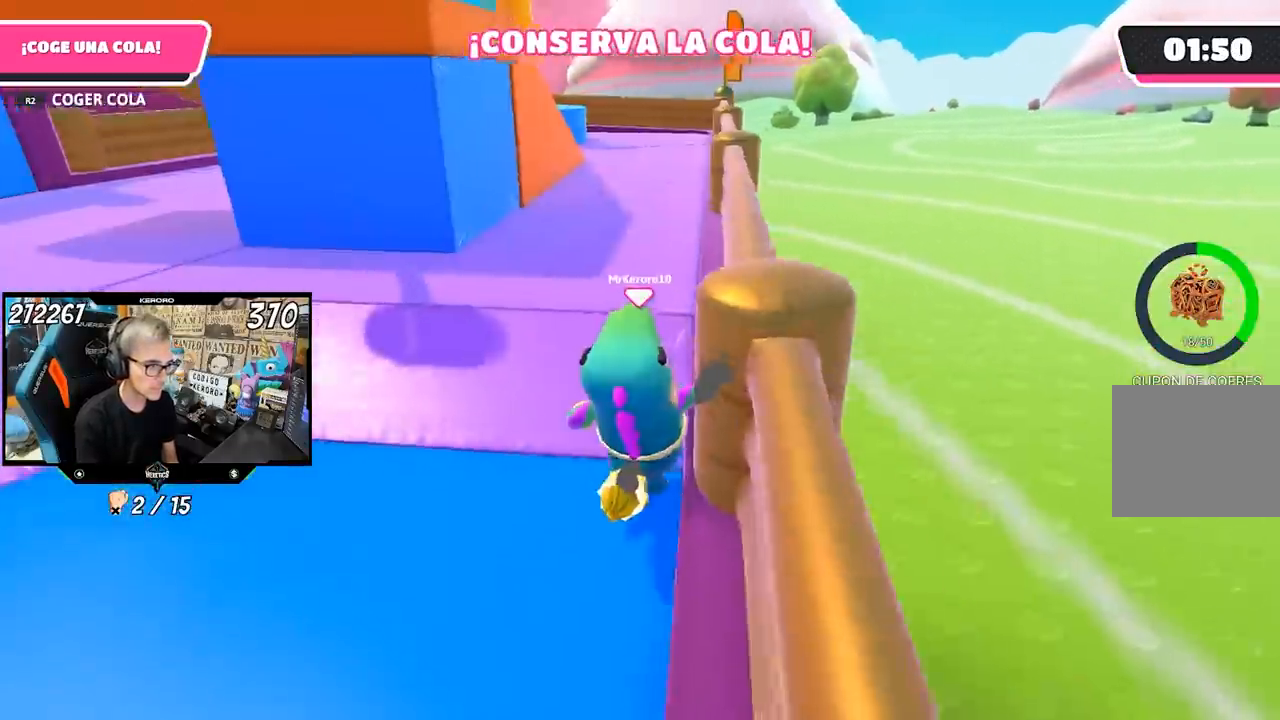
{"buttons": [], "left_stick": "up-right", "right_stick": "left", "events": [[200, "right_stick", "center"], [500, "left_stick", "up-right"], [500, "right_stick", "left"]]}
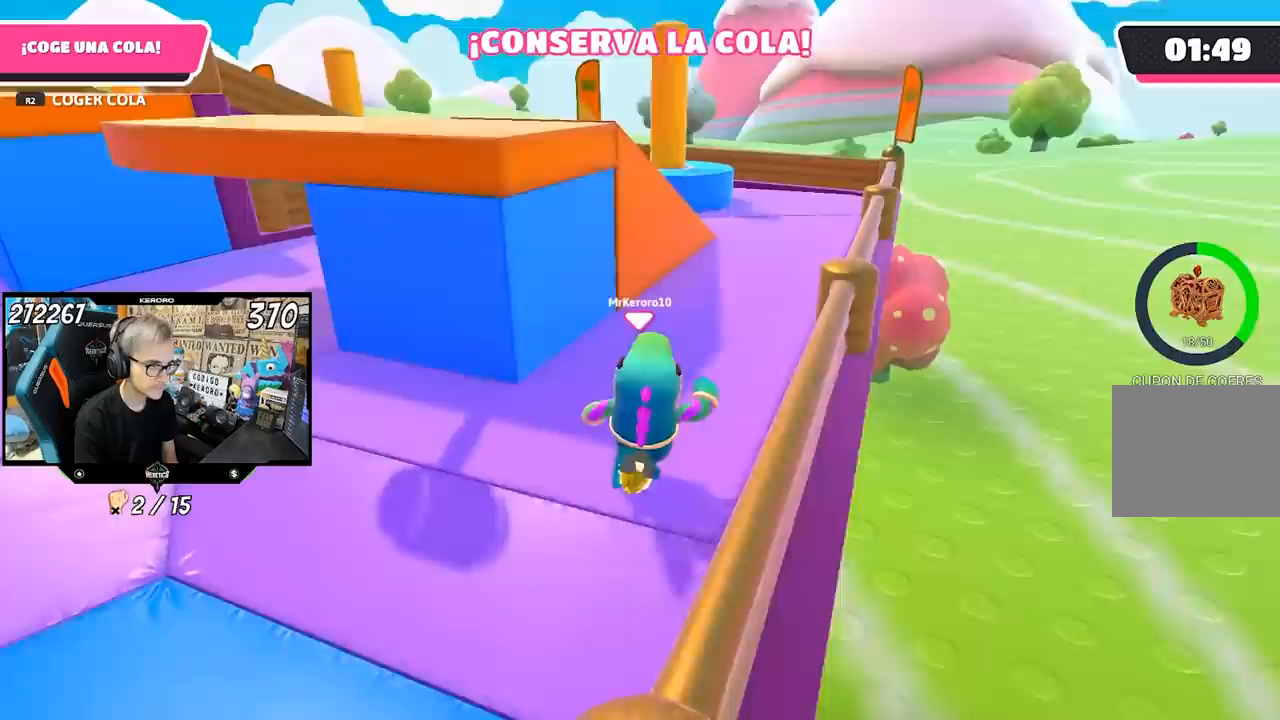
{"buttons": [], "left_stick": "up-right", "right_stick": "left", "events": []}
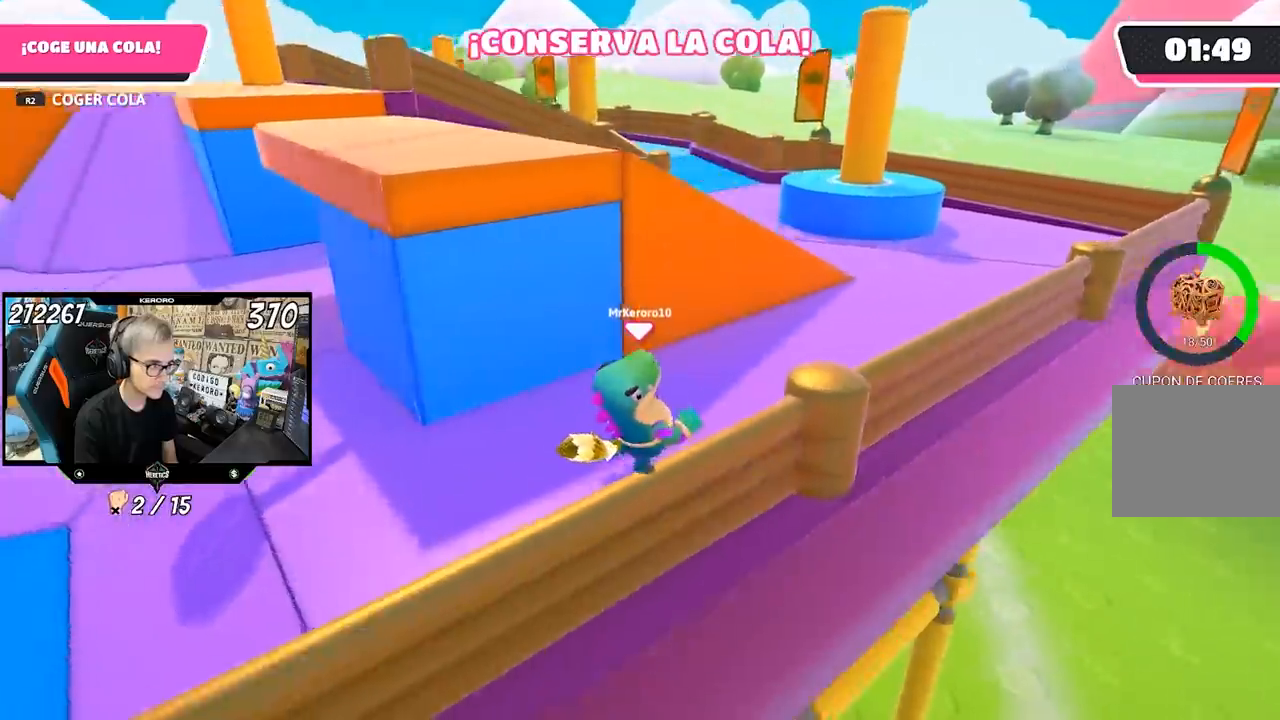
{"buttons": [], "left_stick": "right", "right_stick": "left", "events": [[433, "left_stick", "right"]]}
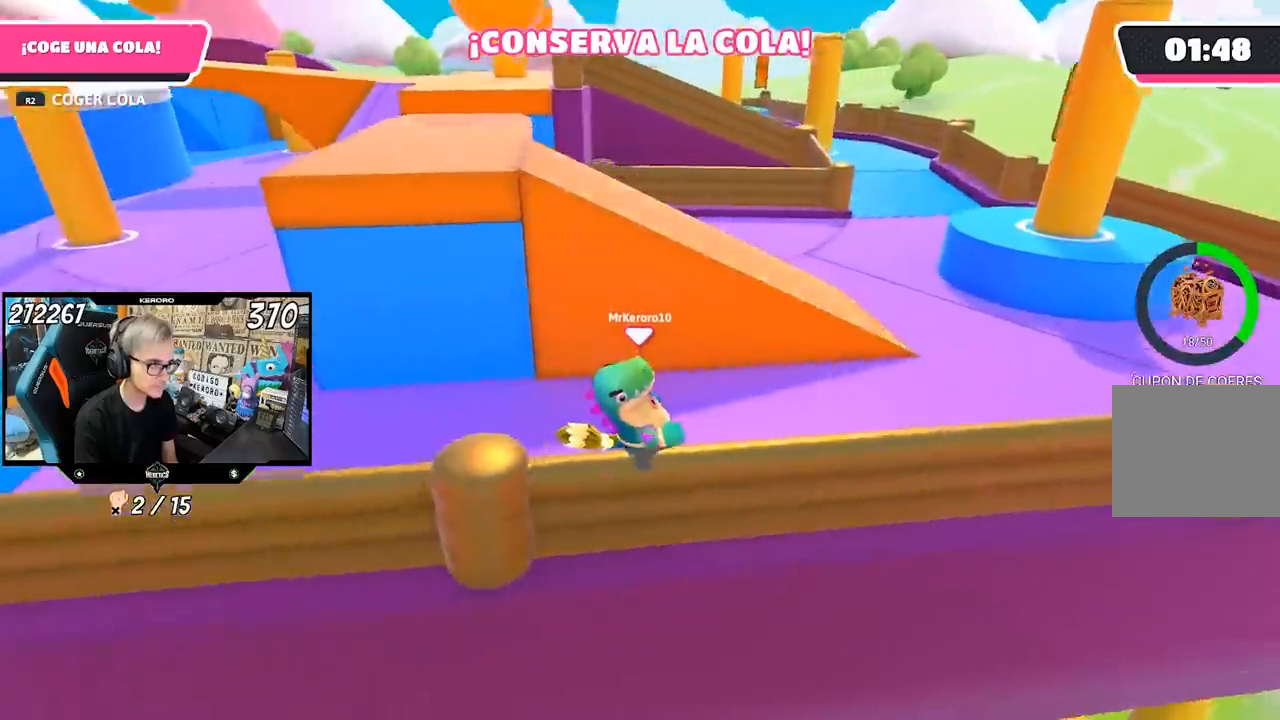
{"buttons": [], "left_stick": "right", "right_stick": "left", "events": []}
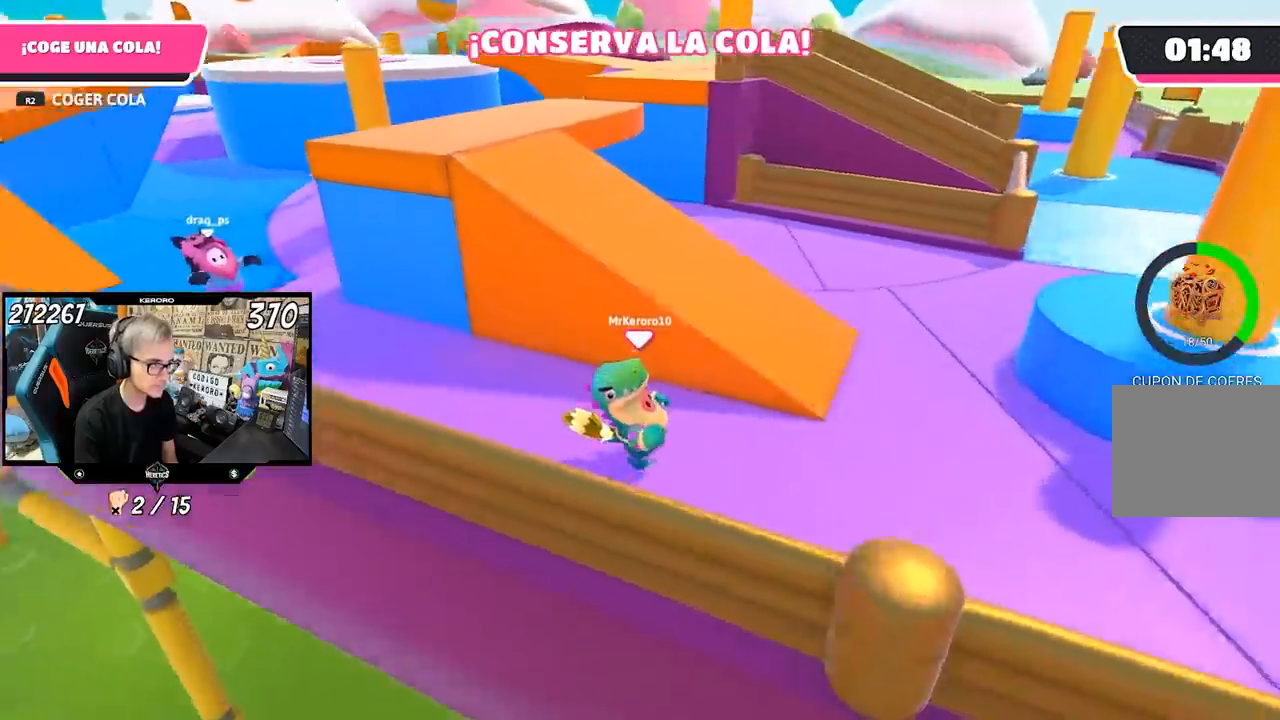
{"buttons": [], "left_stick": "right", "right_stick": "left", "events": []}
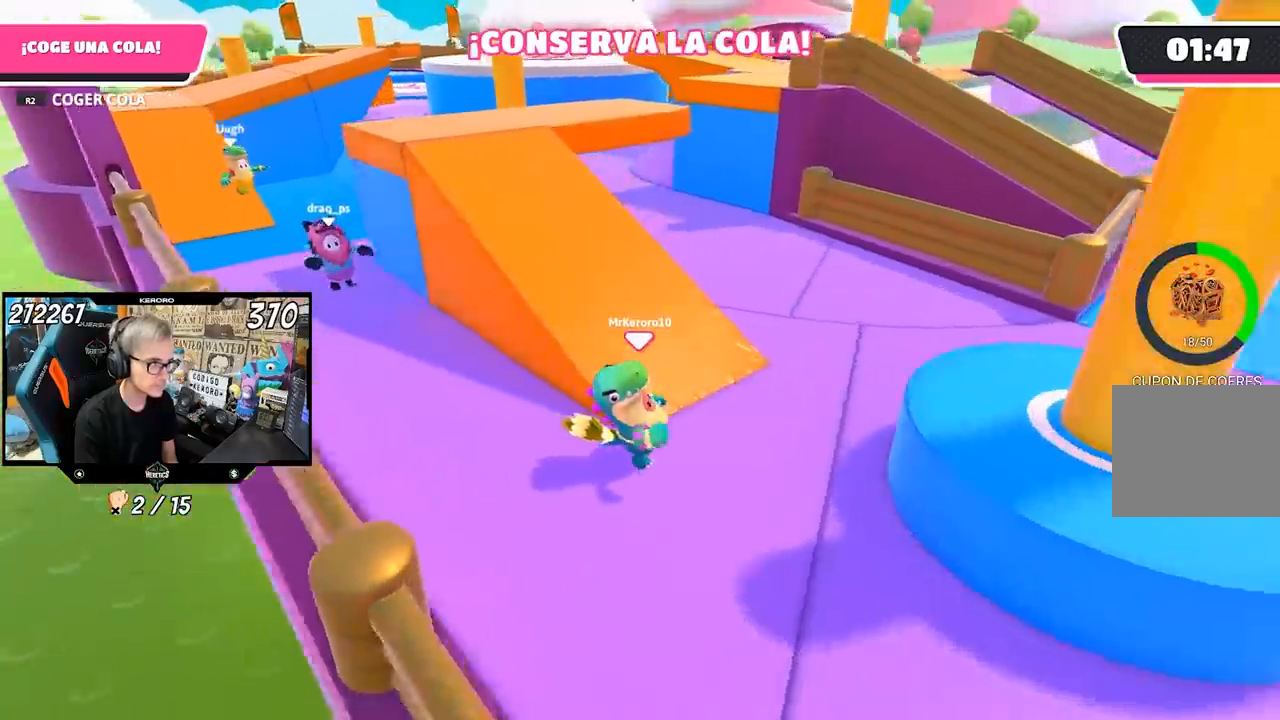
{"buttons": [], "left_stick": "up-right", "right_stick": "center", "events": [[50, "left_stick", "up-right"], [233, "right_stick", "center"], [400, "right_stick", "right"], [500, "right_stick", "center"]]}
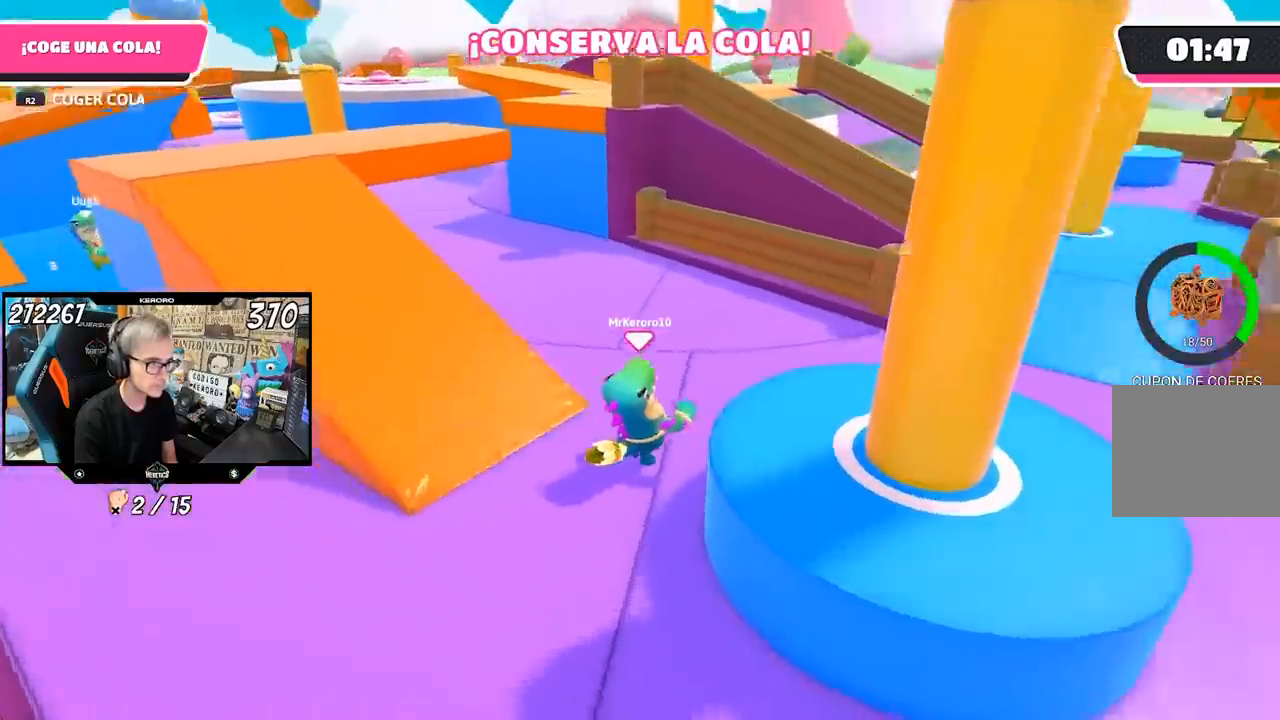
{"buttons": [], "left_stick": "up-right", "right_stick": "center", "events": []}
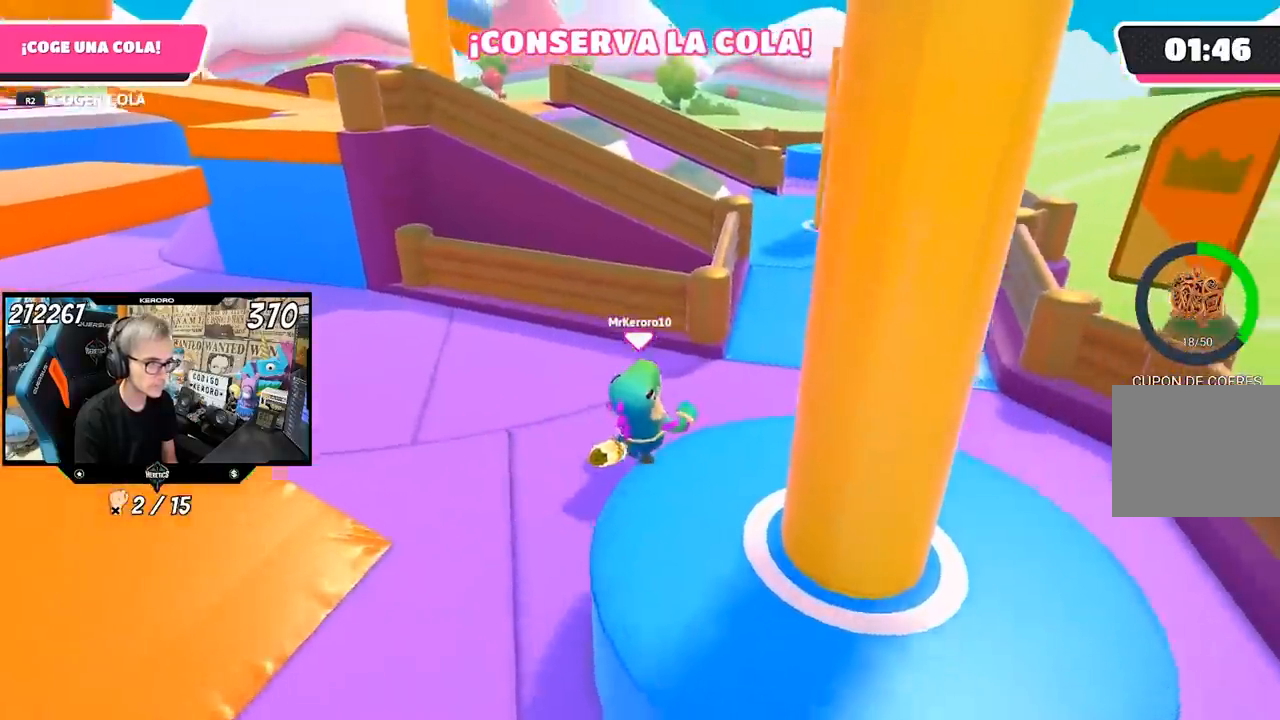
{"buttons": [], "left_stick": "up-right", "right_stick": "left", "events": [[250, "right_stick", "left"]]}
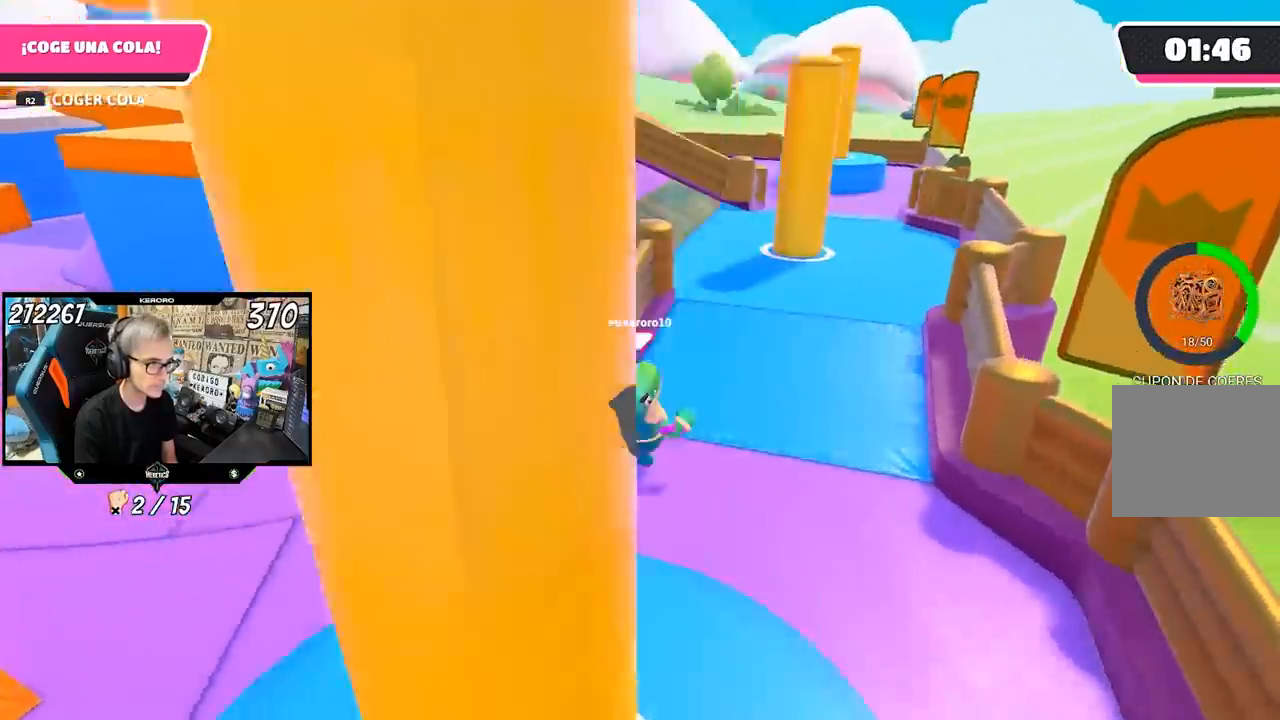
{"buttons": [], "left_stick": "up-right", "right_stick": "left", "events": []}
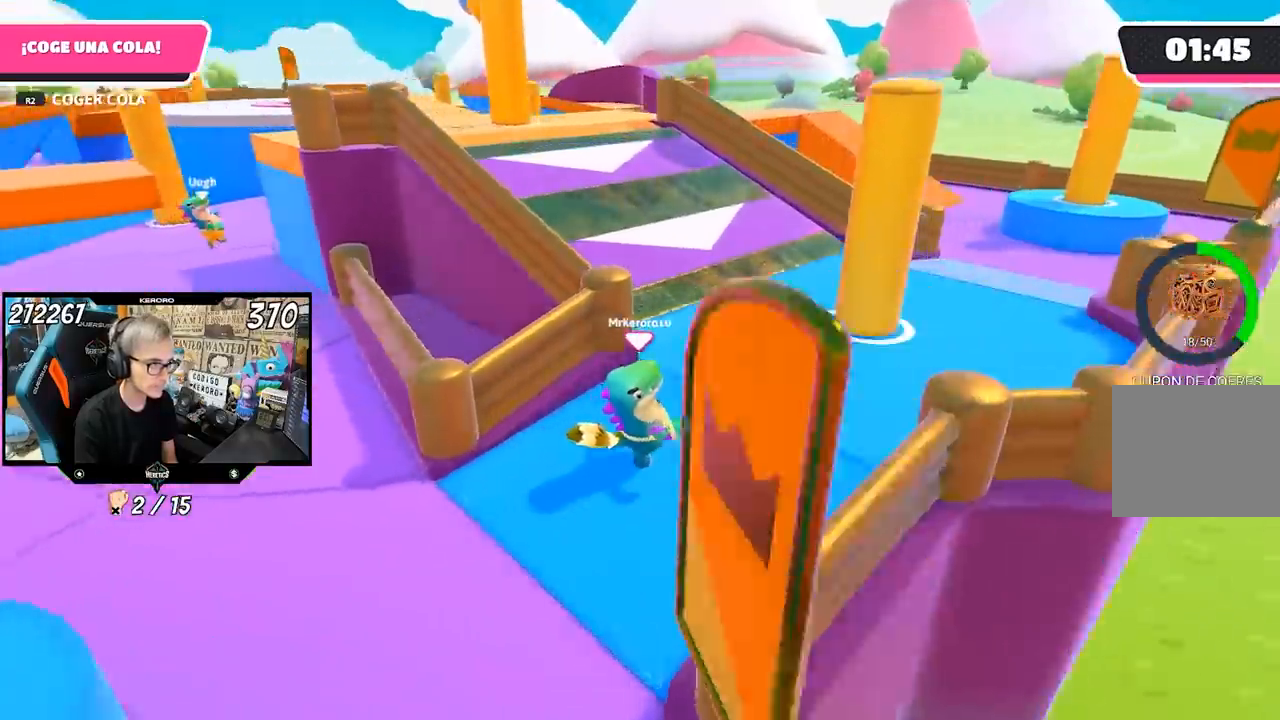
{"buttons": [], "left_stick": "right", "right_stick": "left", "events": [[217, "R1", "down"], [217, "left_stick", "right"], [300, "R1", "up"]]}
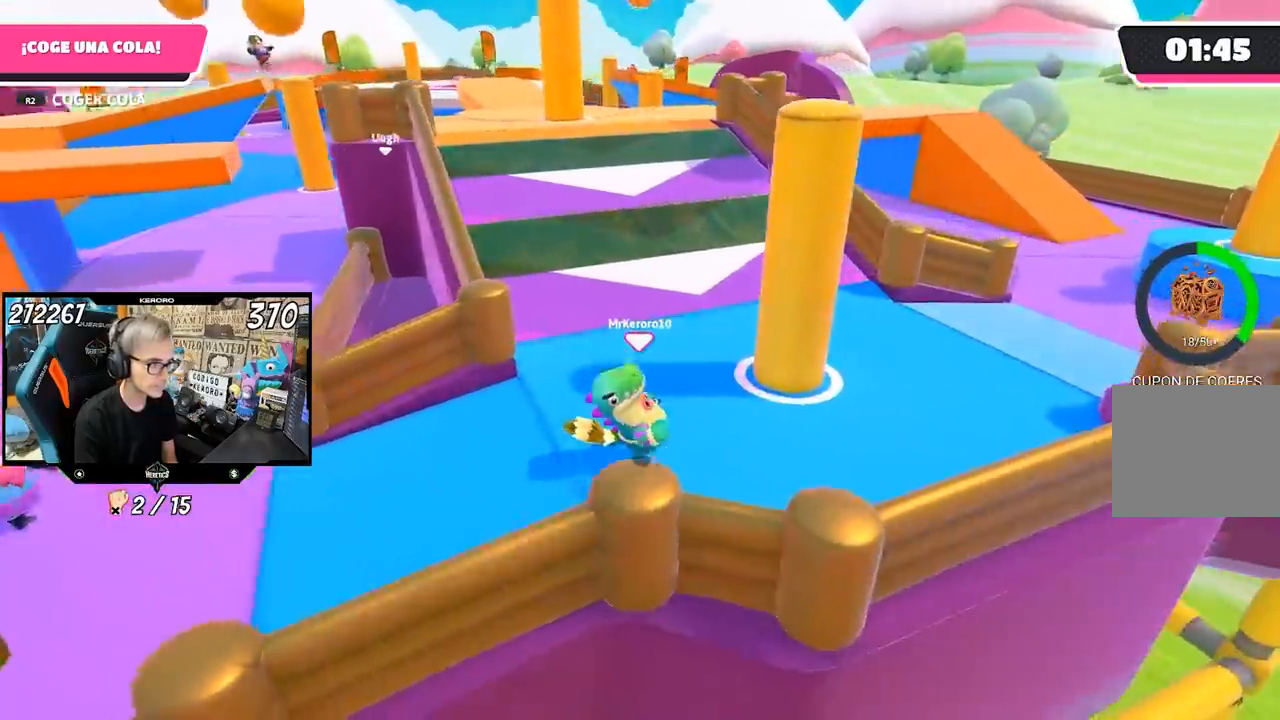
{"buttons": [], "left_stick": "right", "right_stick": "left", "events": [[67, "R1", "down"], [250, "R1", "up"]]}
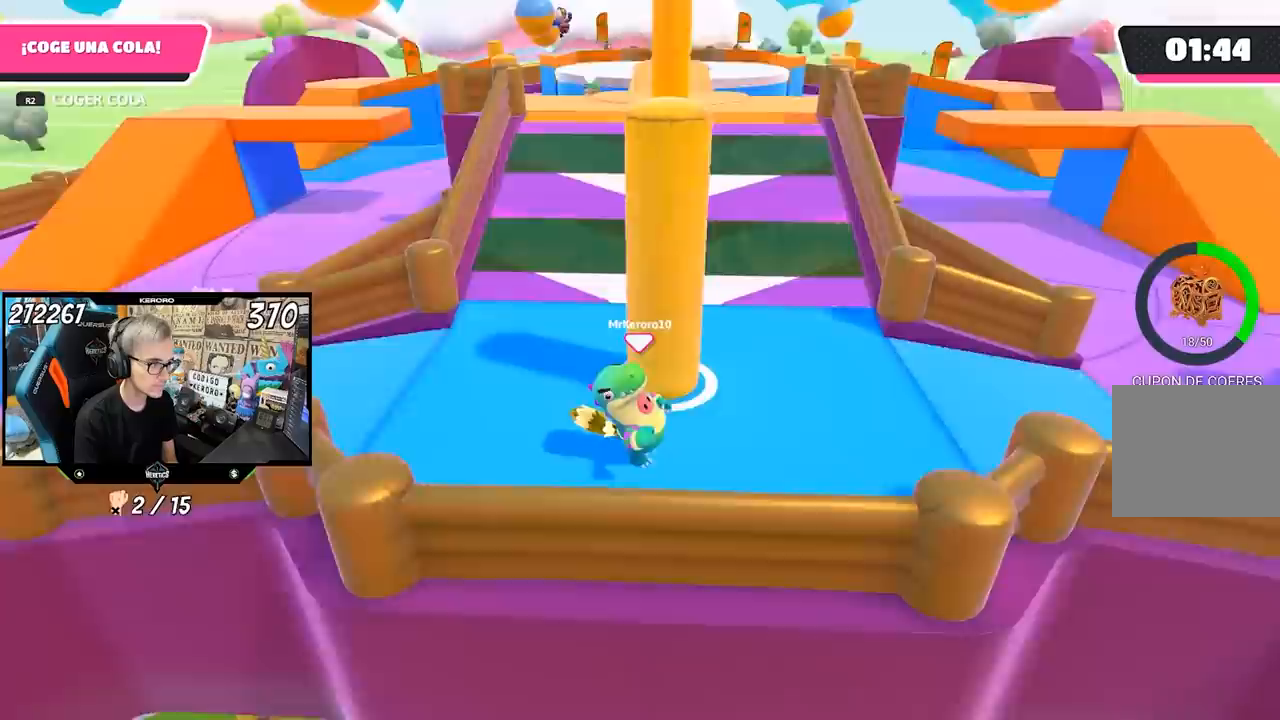
{"buttons": [], "left_stick": "up-right", "right_stick": "left", "events": [[433, "left_stick", "up-right"]]}